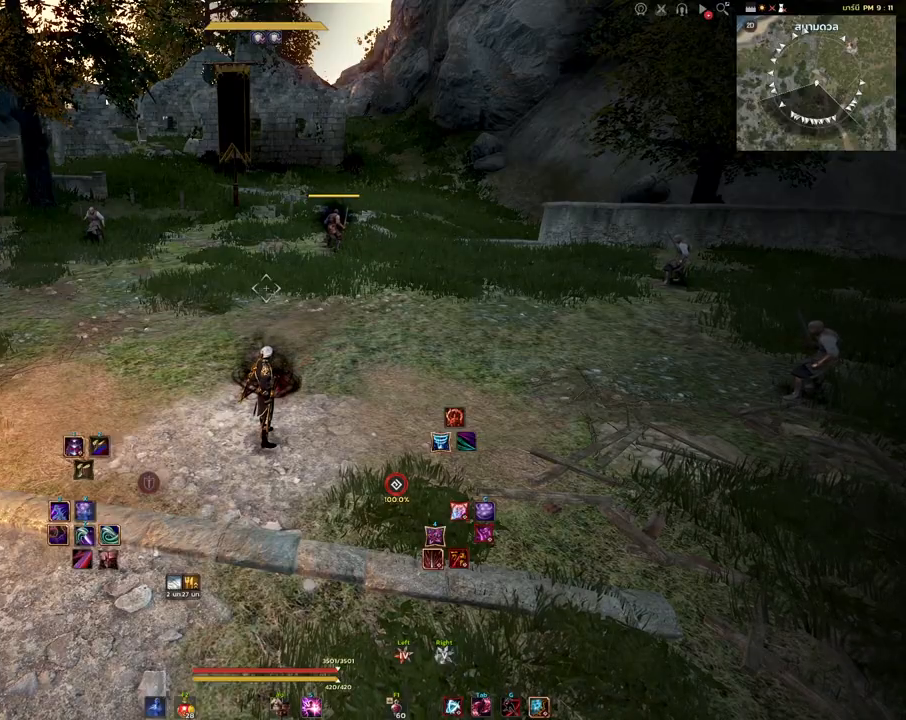
Gameplay with keyboard and mouse; each line is a JSON object with the keys and mouse buttons held at the frame after it. "events" lists presses ("down") and releases ("up") of "a", "d", "e", "f4", "q", "s", "shift", "space", "w", "mouse_left" and "mouse_right" between this image and that frame as [ms after this image, input, new state], when the widget could be followed in between. "mouse_left", "mouse_right" = the "left", "right" buttons of the "mouse" list. No other keys are recorded. Mouse movement is not recorded. Not read: other_keys.
{"keys": ["w"], "mouse": [], "events": [[467, "w", "down"]]}
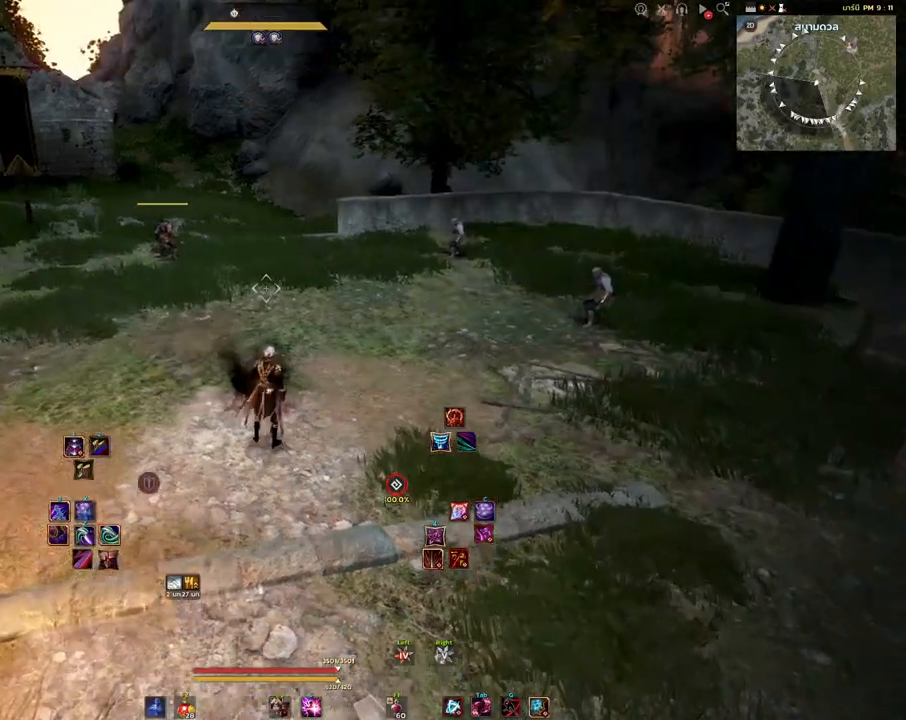
{"keys": [], "mouse": ["right"], "events": [[133, "w", "up"], [450, "mouse_right", "down"]]}
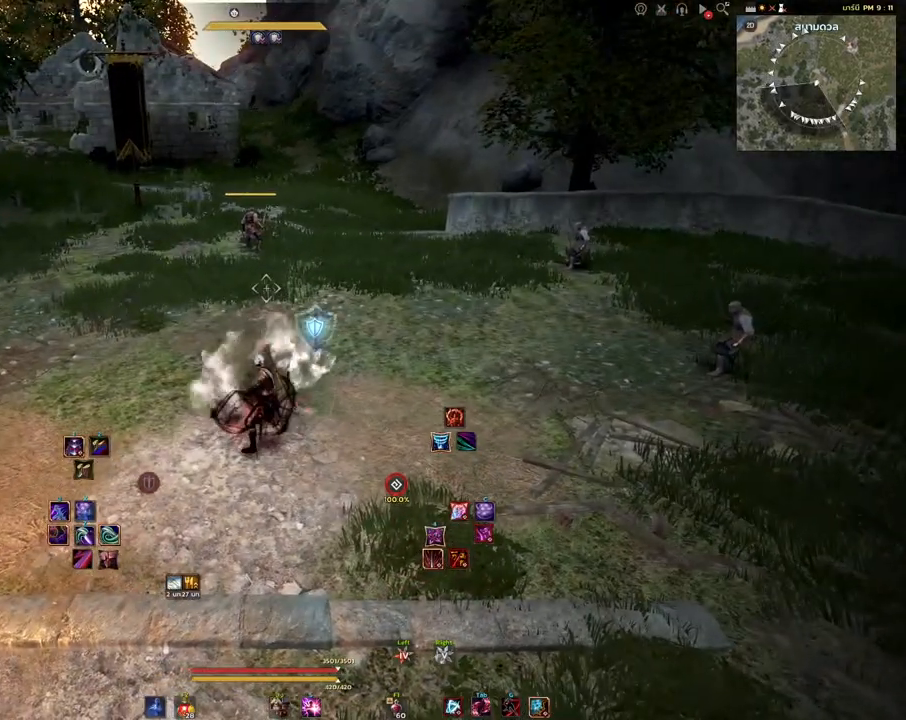
{"keys": [], "mouse": [], "events": [[217, "mouse_right", "up"]]}
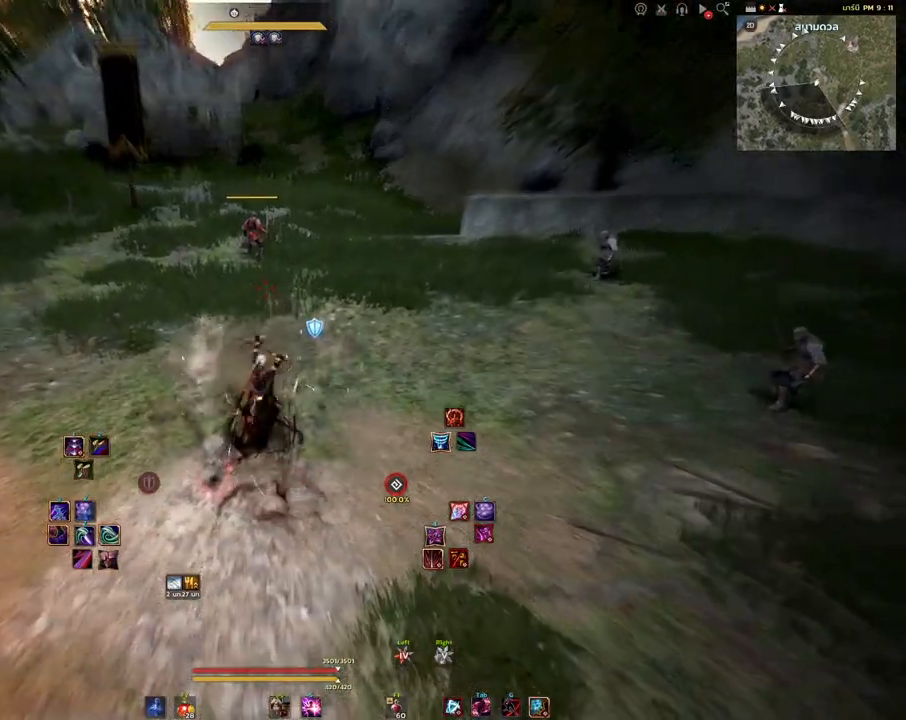
{"keys": [], "mouse": [], "events": [[183, "shift", "down"], [233, "mouse_left", "down"], [383, "mouse_left", "up"], [450, "shift", "up"]]}
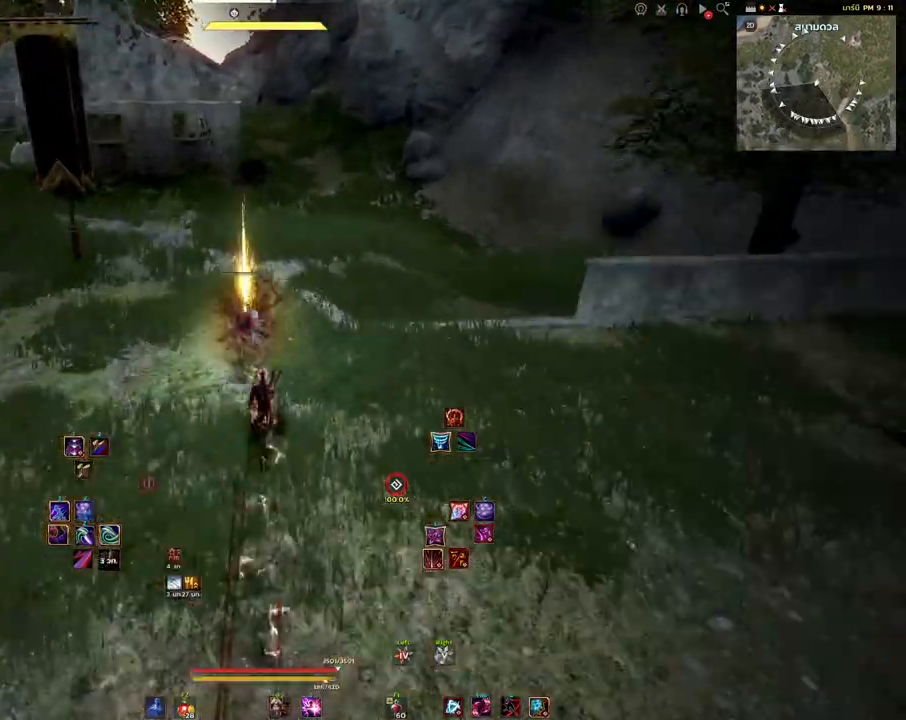
{"keys": [], "mouse": [], "events": []}
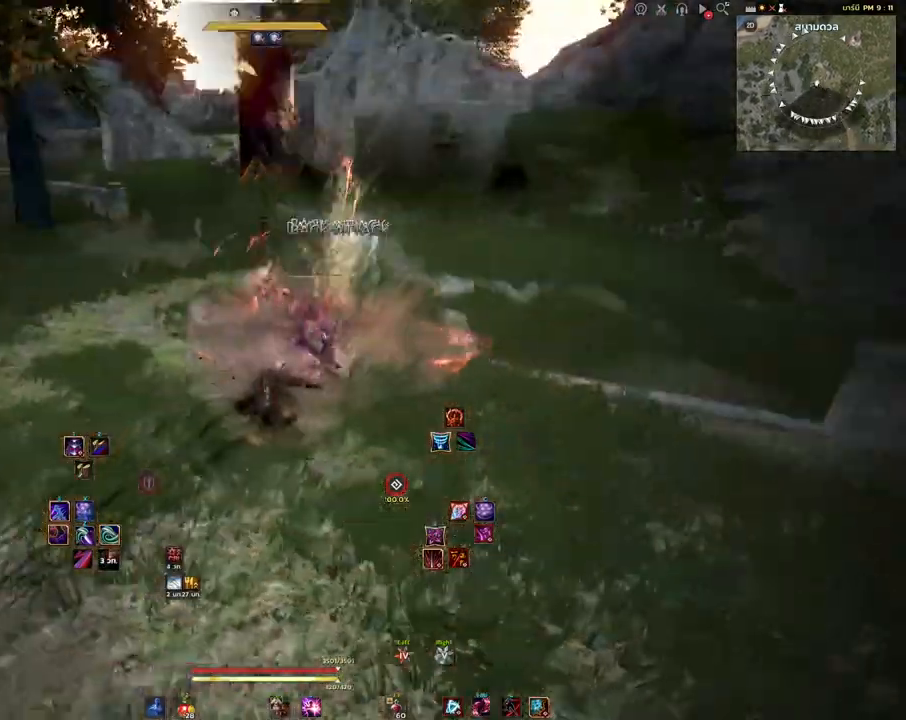
{"keys": ["a", "w"], "mouse": [], "events": [[150, "w", "down"], [317, "a", "down"]]}
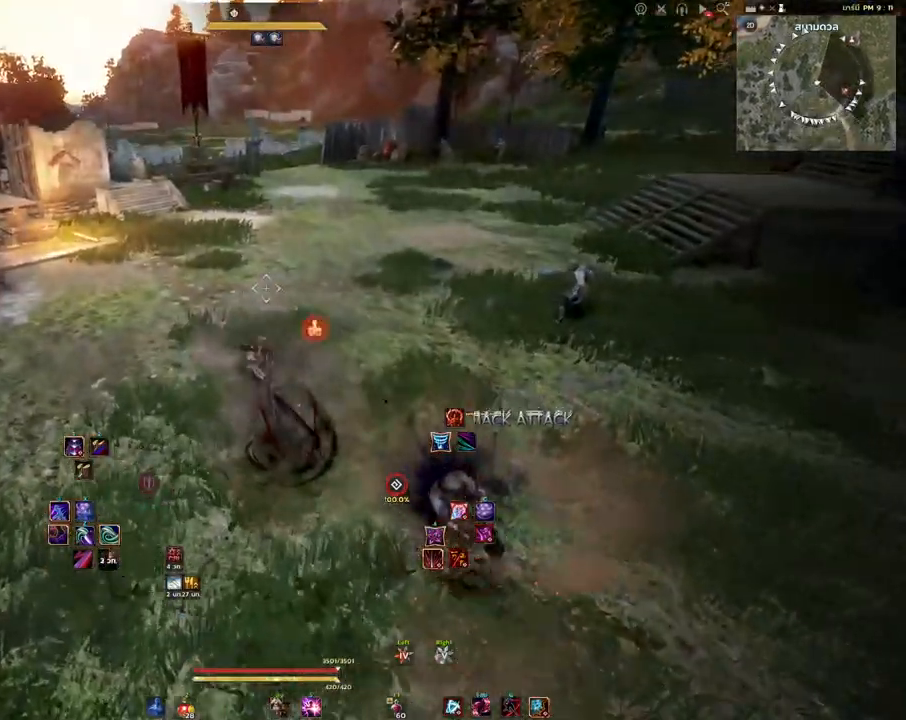
{"keys": ["d"], "mouse": [], "events": [[267, "w", "up"], [350, "a", "up"], [417, "s", "down"], [467, "d", "down"], [483, "s", "up"]]}
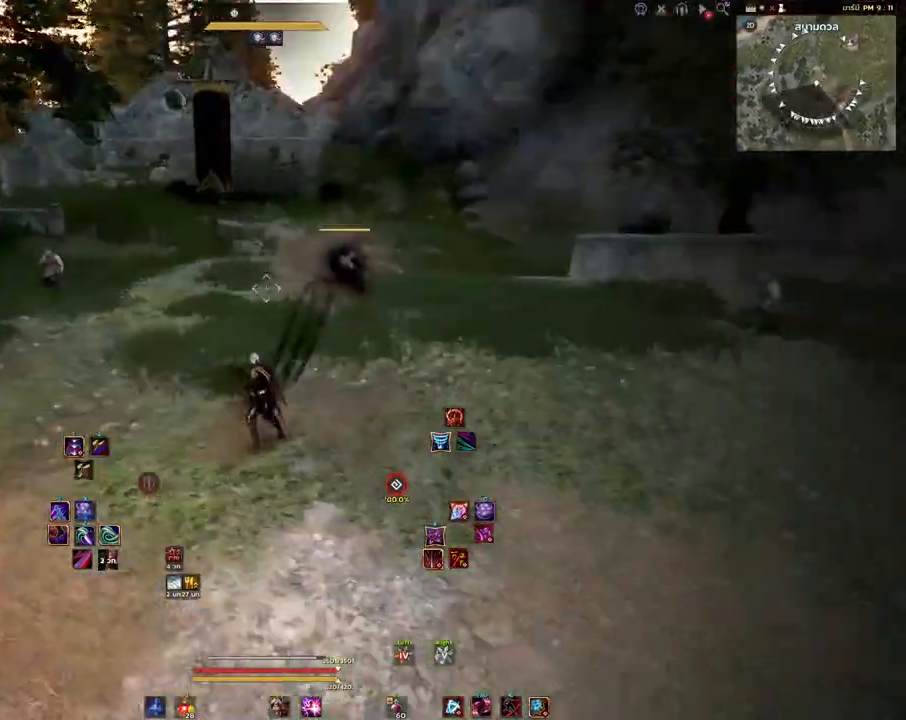
{"keys": ["s"], "mouse": [], "events": [[150, "q", "down"], [250, "q", "up"], [433, "s", "down"], [467, "d", "up"]]}
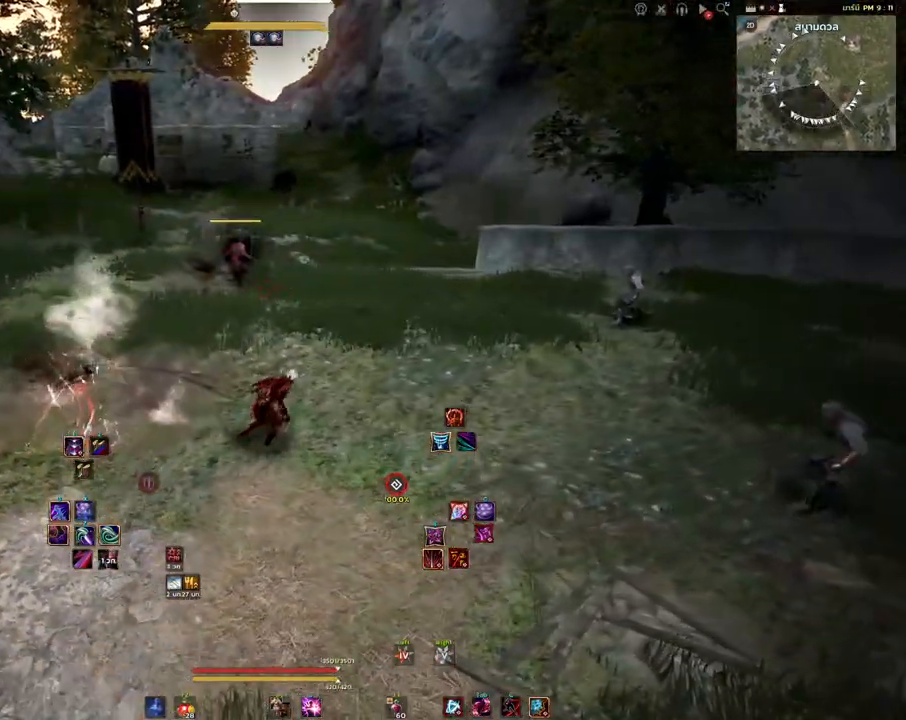
{"keys": [], "mouse": [], "events": [[17, "a", "down"], [233, "a", "up"], [267, "s", "up"]]}
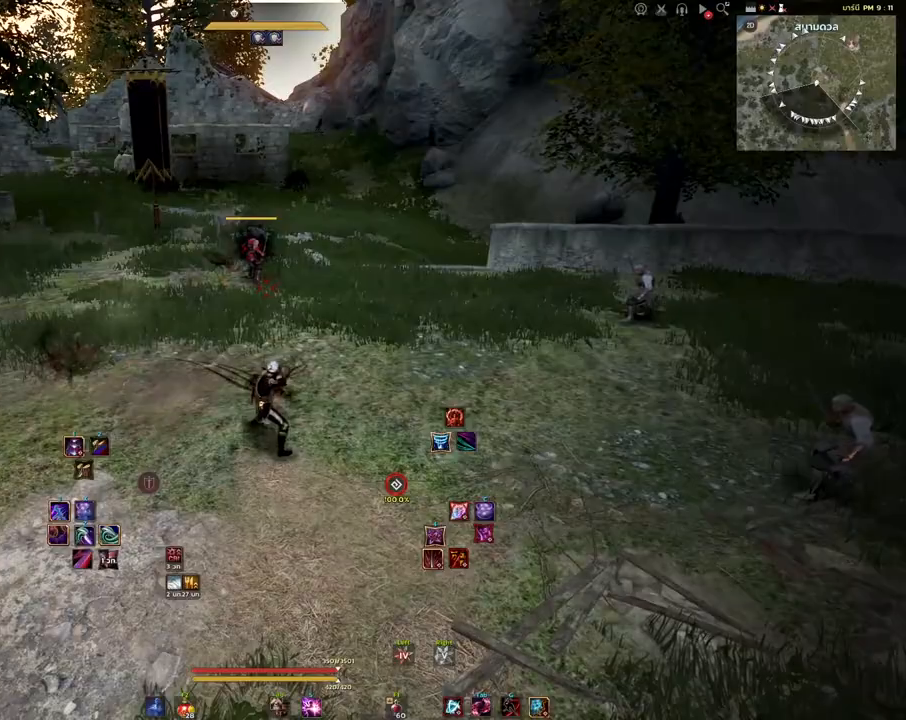
{"keys": ["a"], "mouse": [], "events": [[50, "d", "down"], [167, "q", "down"], [267, "q", "up"], [317, "d", "up"], [400, "s", "down"], [417, "a", "down"], [450, "s", "up"]]}
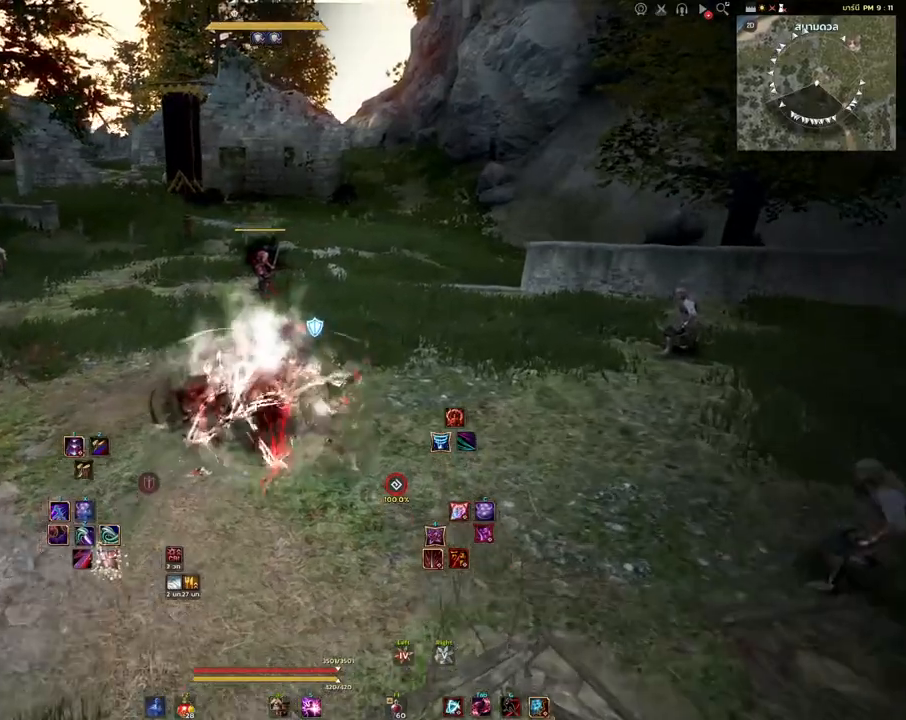
{"keys": ["a", "s"], "mouse": [], "events": [[300, "s", "down"]]}
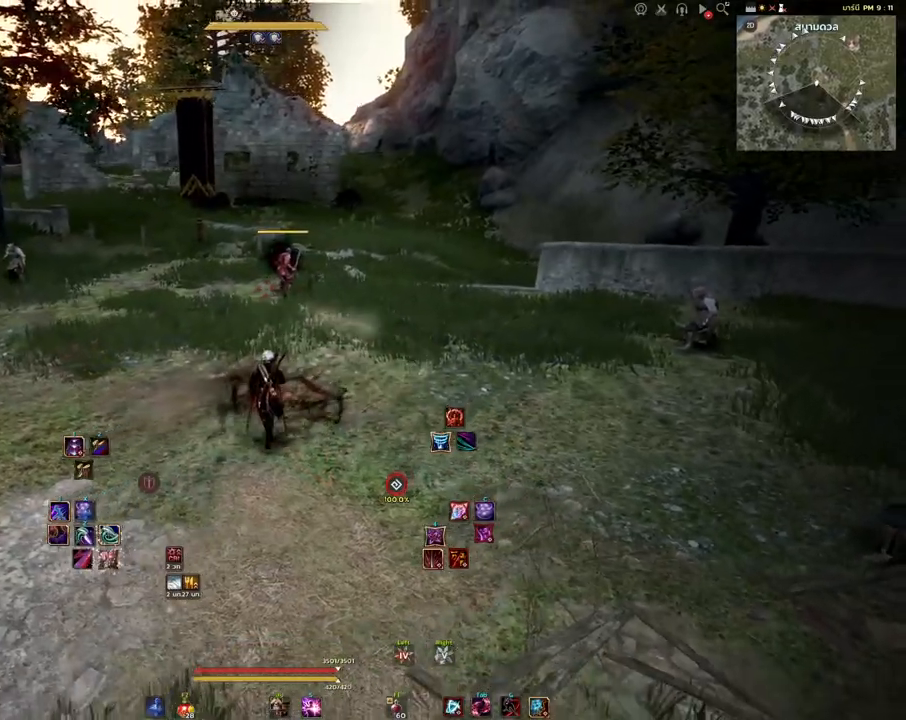
{"keys": [], "mouse": [], "events": [[350, "a", "up"], [400, "s", "up"]]}
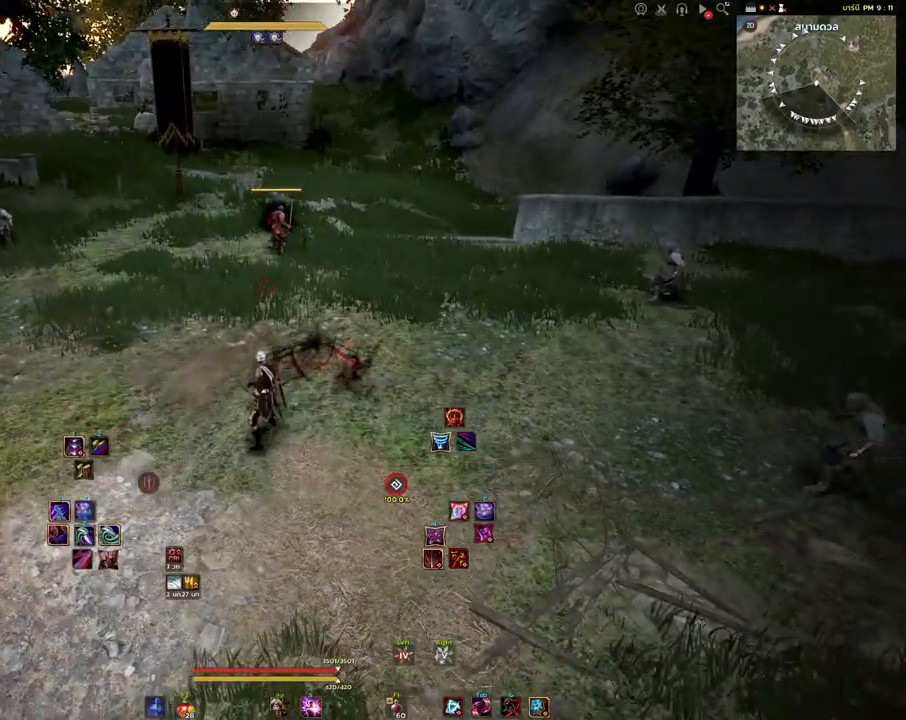
{"keys": ["shift"], "mouse": [], "events": [[67, "shift", "down"], [317, "mouse_left", "down"], [450, "mouse_left", "up"]]}
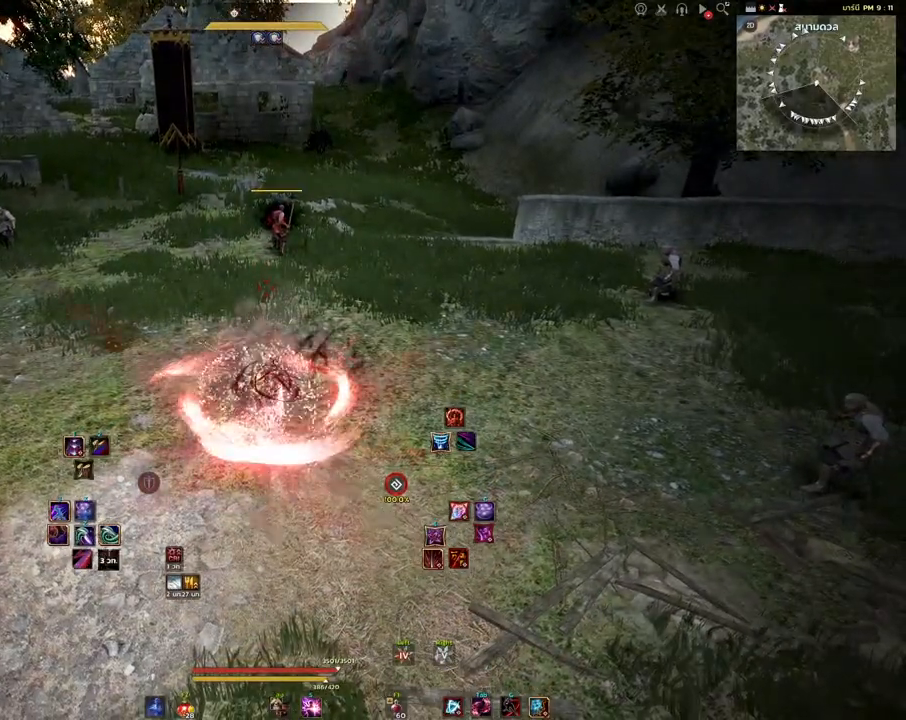
{"keys": ["shift"], "mouse": [], "events": []}
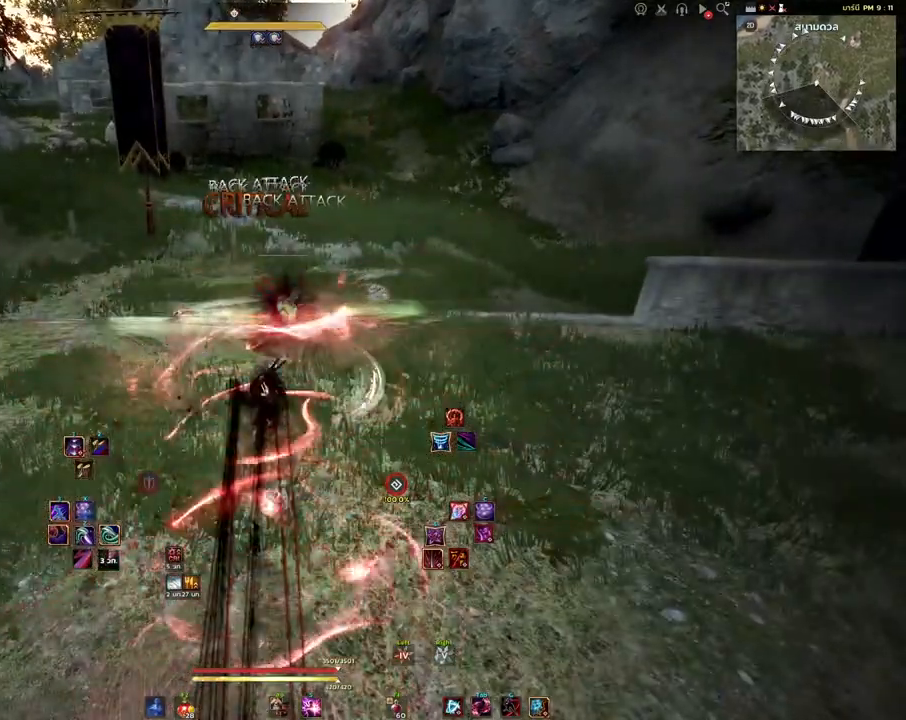
{"keys": [], "mouse": [], "events": [[100, "shift", "up"]]}
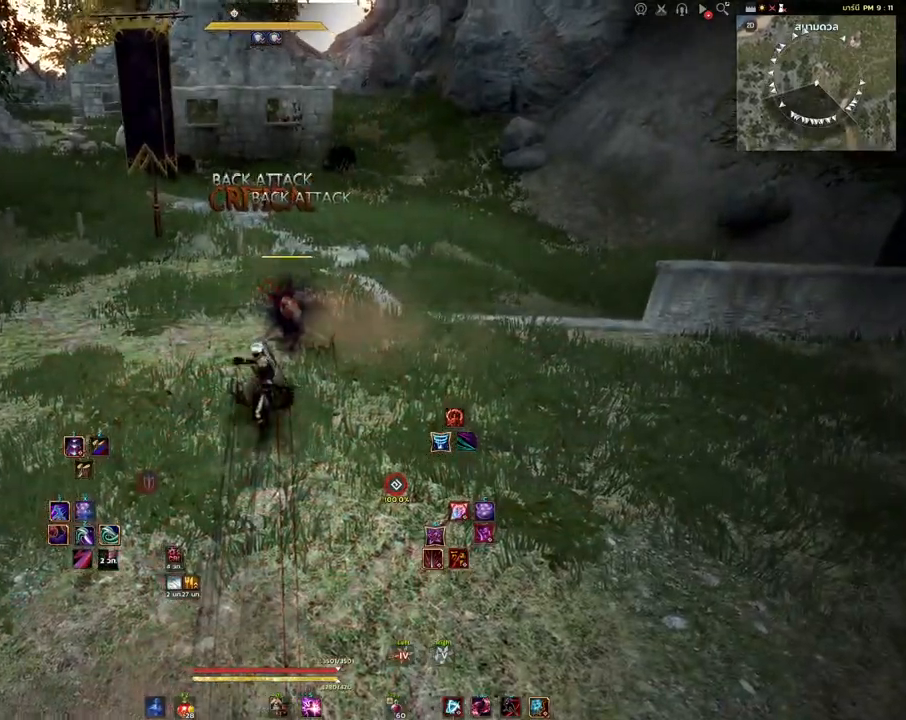
{"keys": ["a", "w"], "mouse": [], "events": [[333, "a", "down"], [333, "w", "down"]]}
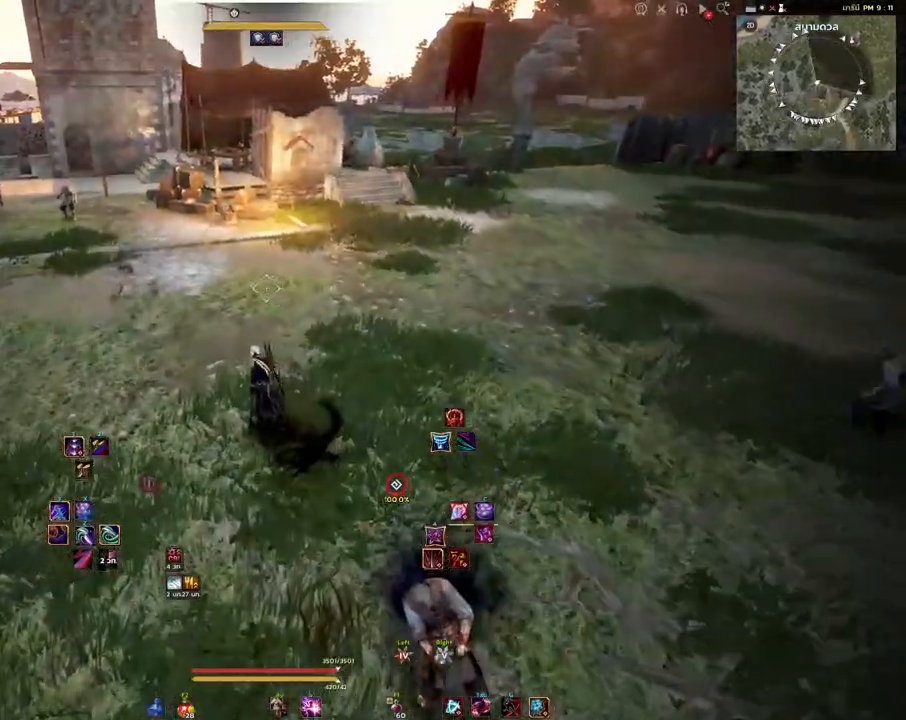
{"keys": ["a"], "mouse": [], "events": [[500, "w", "up"]]}
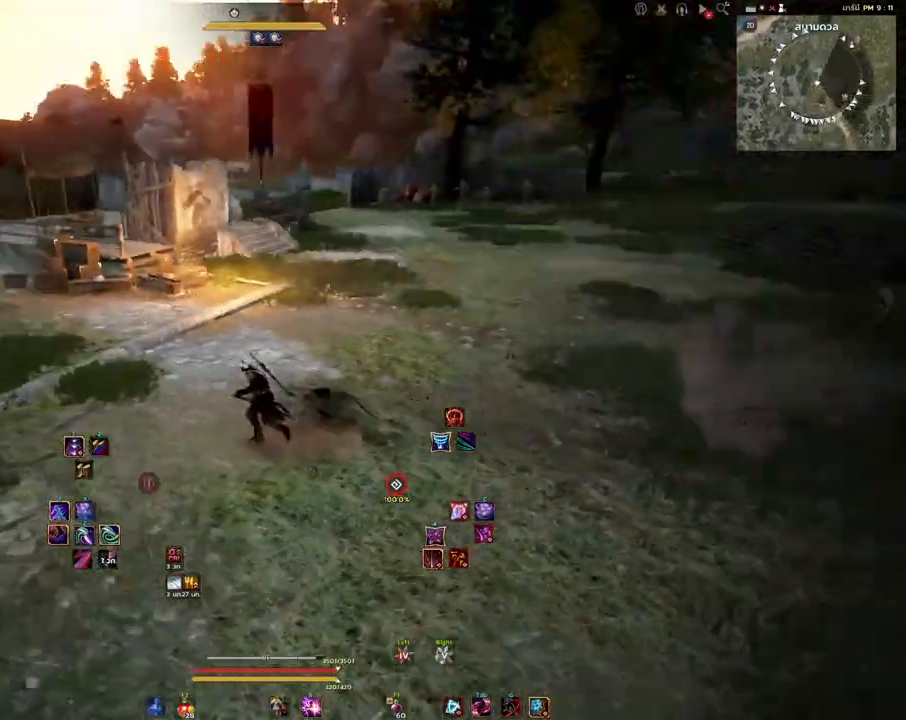
{"keys": [], "mouse": [], "events": [[17, "a", "up"], [267, "a", "down"], [433, "a", "up"]]}
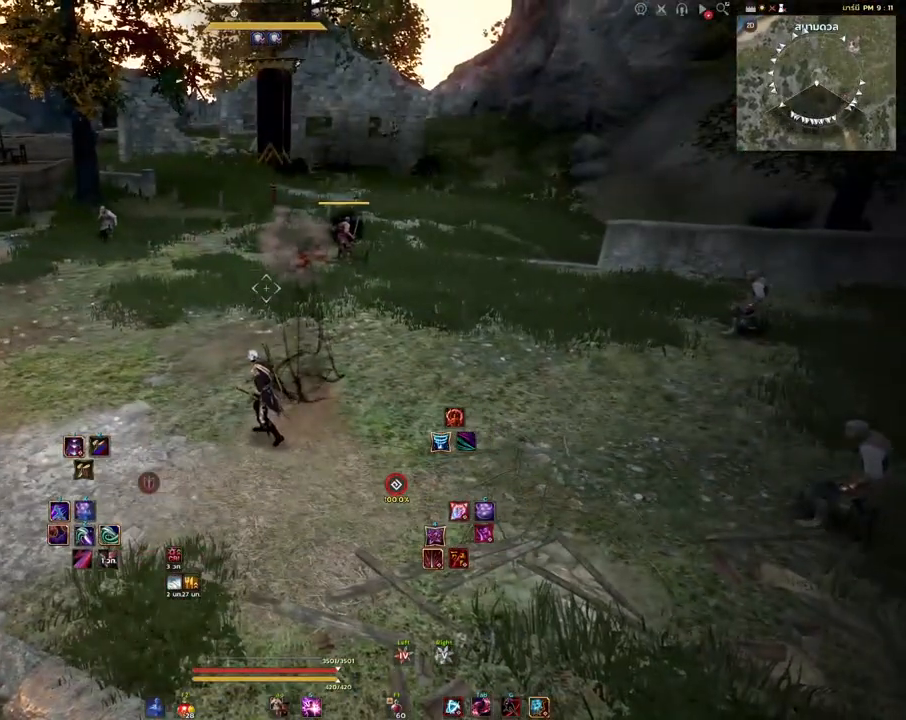
{"keys": [], "mouse": [], "events": []}
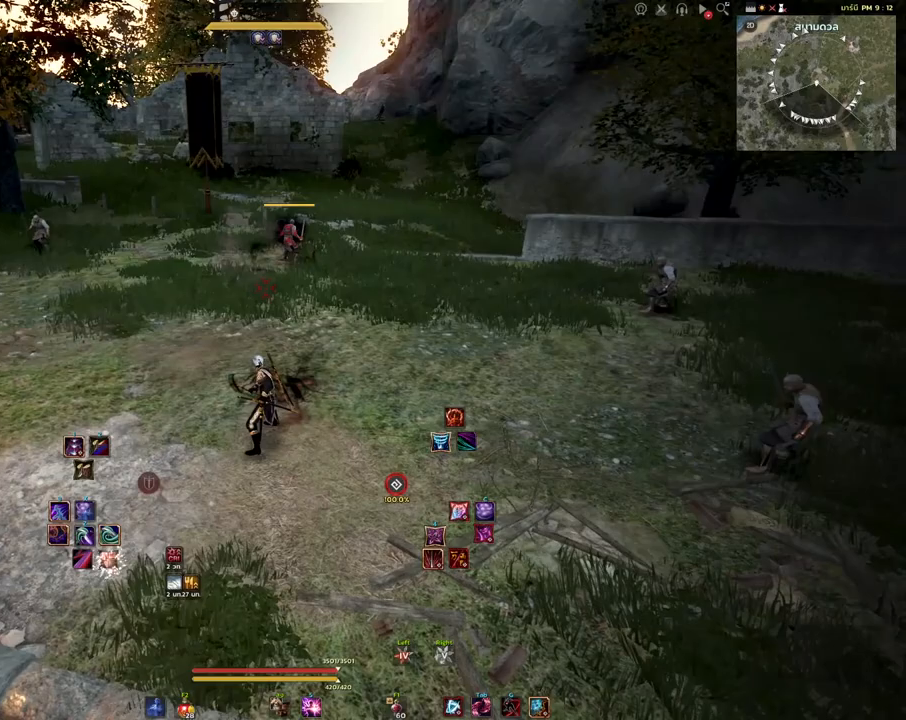
{"keys": [], "mouse": [], "events": []}
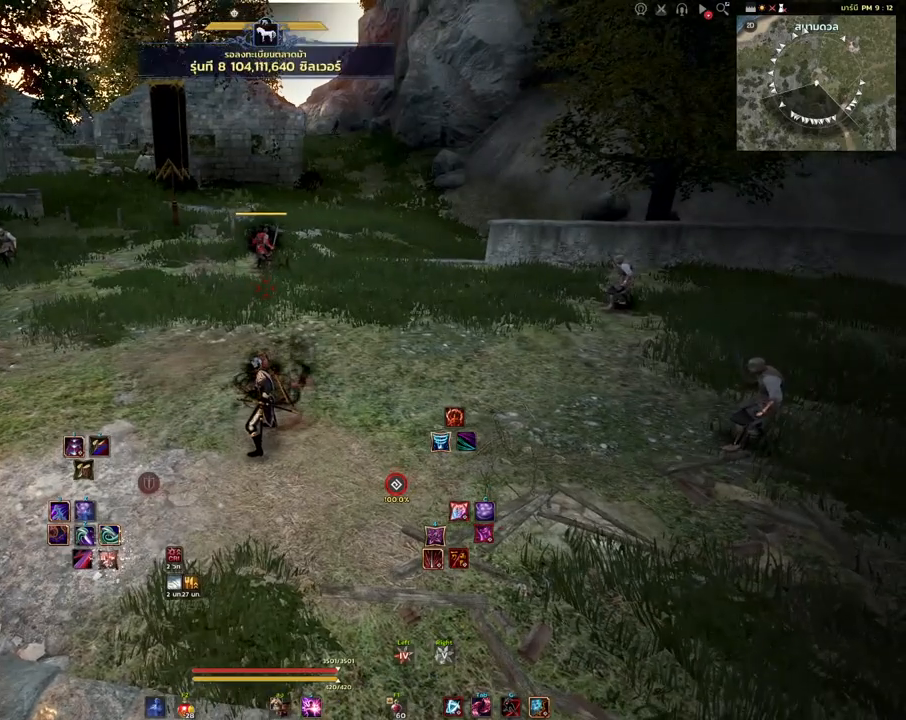
{"keys": [], "mouse": [], "events": []}